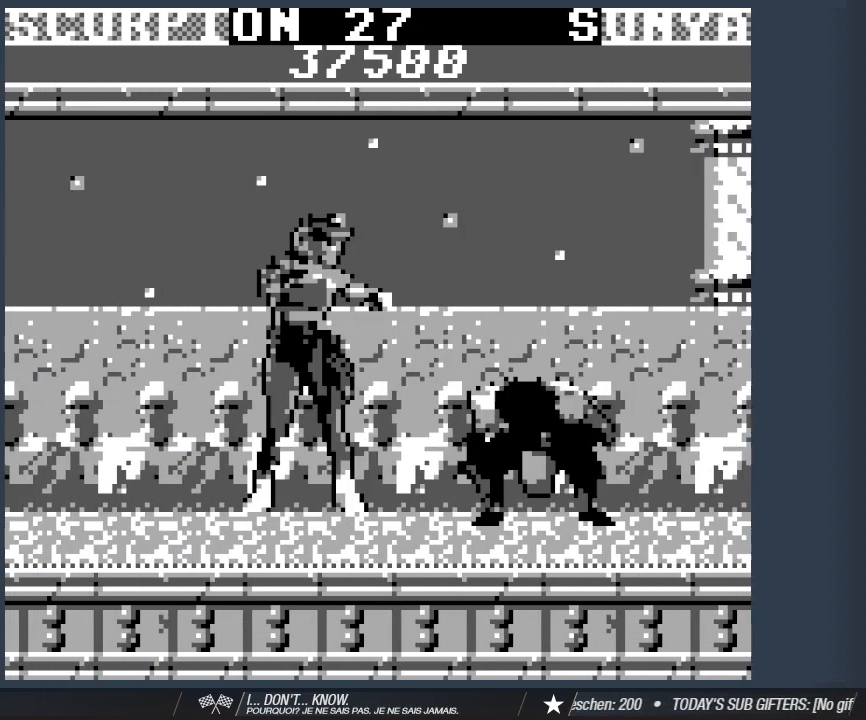
Gameplay with keyboard; each line is a JSON object with the keys held at the frame after it. "events" lists presses ("down") and releases ("up") of "1", "2", "3", "4", "5", "6", "a", "d", "s" and "w" between this image and that frame as [ms after this image, input, new state], when the widget could be followed in between. No other keys are recorded. Mouse input is not recorded.
{"keys": ["s"], "events": [[17, "a", "up"], [100, "s", "up"], [150, "a", "down"], [200, "a", "up"], [200, "s", "down"], [300, "d", "down"], [350, "s", "up"], [433, "d", "up"], [433, "s", "down"]]}
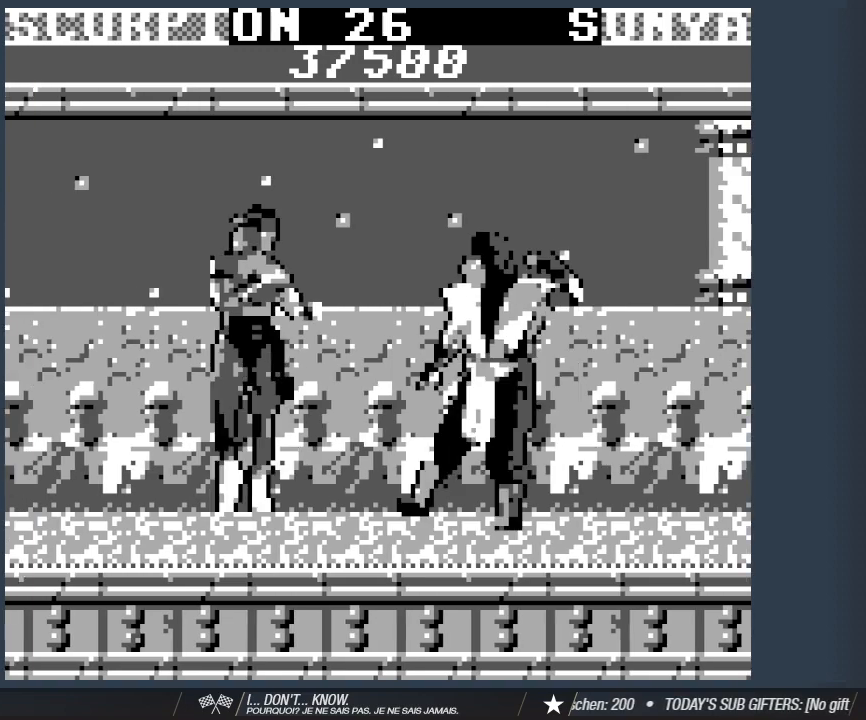
{"keys": ["d", "s"], "events": [[33, "d", "down"], [33, "s", "up"], [117, "d", "up"], [167, "s", "down"], [267, "d", "down"], [267, "s", "up"], [350, "s", "down"], [400, "d", "up"], [400, "s", "up"], [450, "d", "down"], [500, "s", "down"]]}
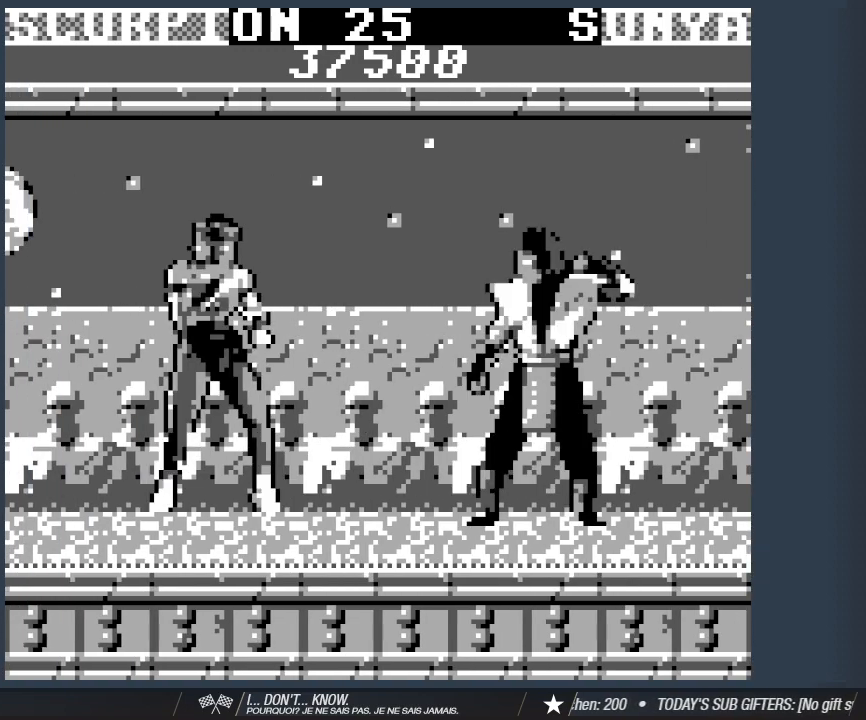
{"keys": ["a"], "events": [[83, "d", "up"], [183, "d", "down"], [183, "s", "up"], [283, "s", "down"], [333, "d", "up"], [417, "a", "down"], [417, "s", "up"]]}
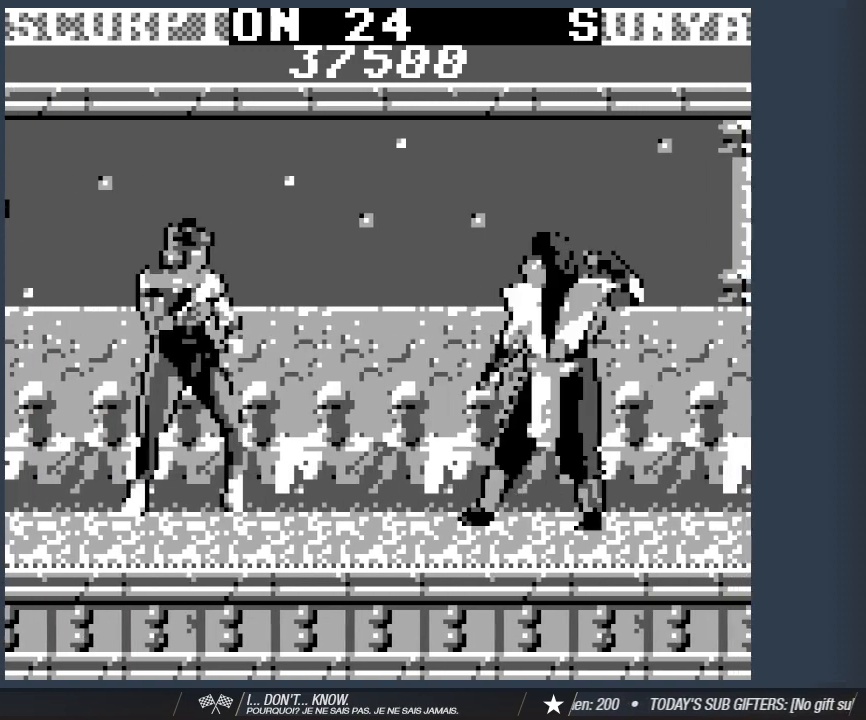
{"keys": ["s"], "events": [[117, "a", "up"], [483, "s", "down"]]}
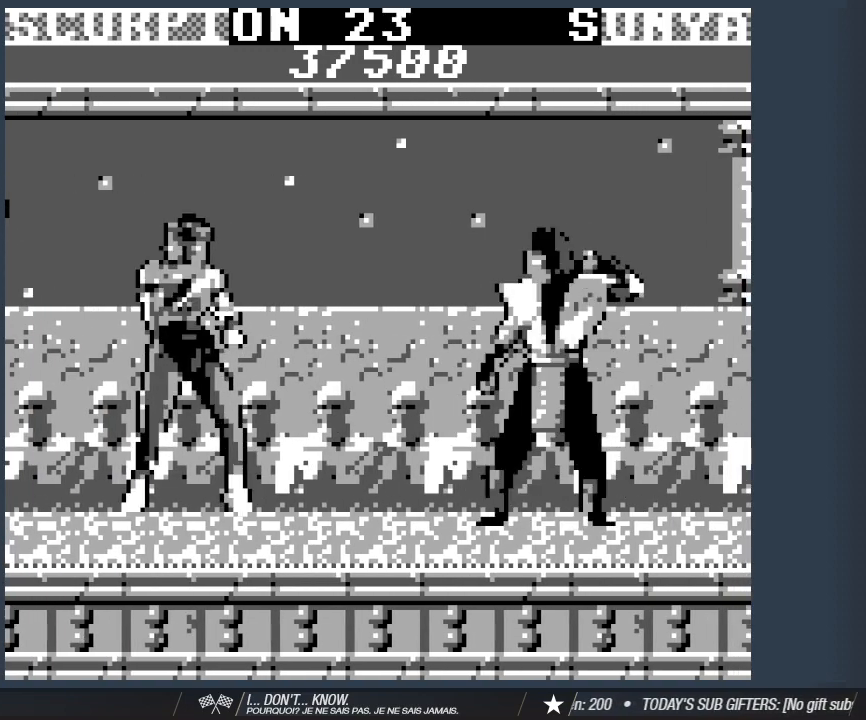
{"keys": ["a", "s"], "events": [[33, "a", "down"], [83, "a", "up"], [83, "s", "up"], [167, "a", "down"], [167, "s", "down"], [217, "s", "up"], [267, "a", "up"], [317, "a", "down"], [367, "s", "down"]]}
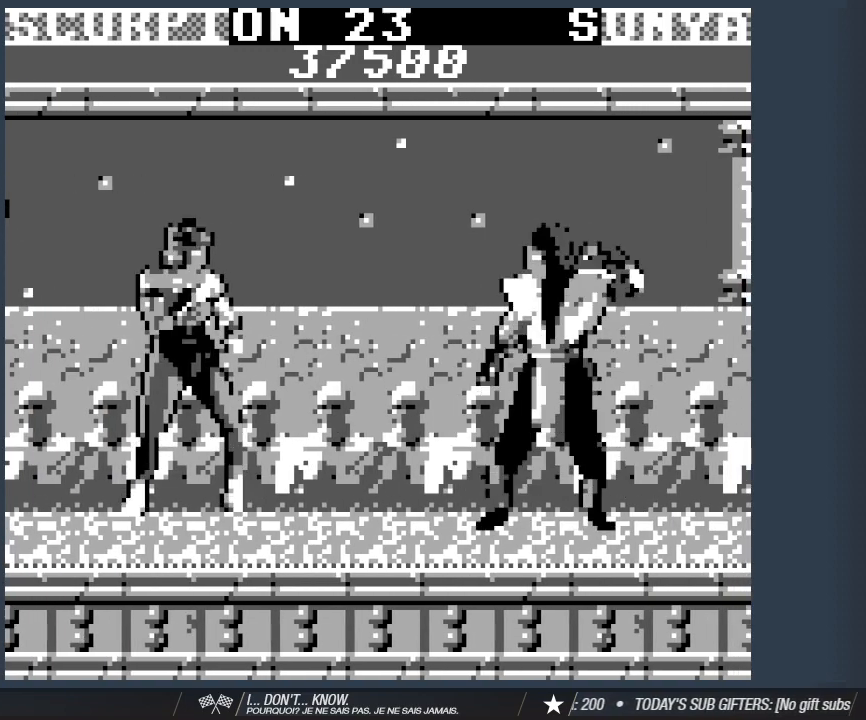
{"keys": ["s"], "events": [[50, "s", "up"], [133, "a", "up"], [133, "s", "down"], [183, "a", "down"], [233, "s", "up"], [283, "s", "down"], [333, "a", "up"], [367, "a", "down"], [417, "s", "up"], [467, "a", "up"], [467, "s", "down"]]}
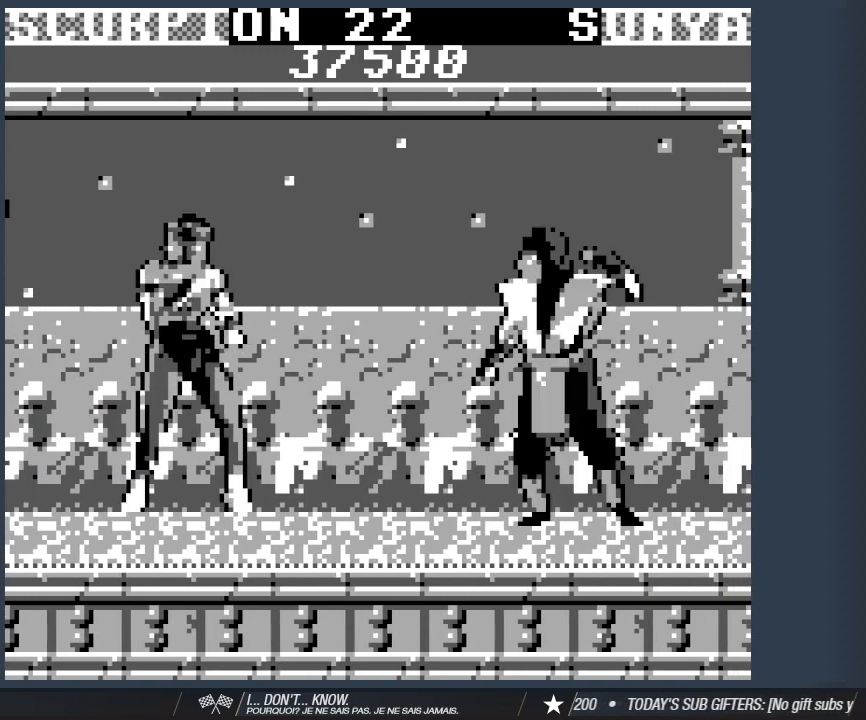
{"keys": ["a"], "events": [[67, "a", "down"], [100, "s", "up"], [150, "s", "down"], [200, "a", "up"], [250, "a", "down"], [300, "s", "up"], [350, "a", "up"], [350, "s", "down"], [433, "a", "down"], [483, "s", "up"]]}
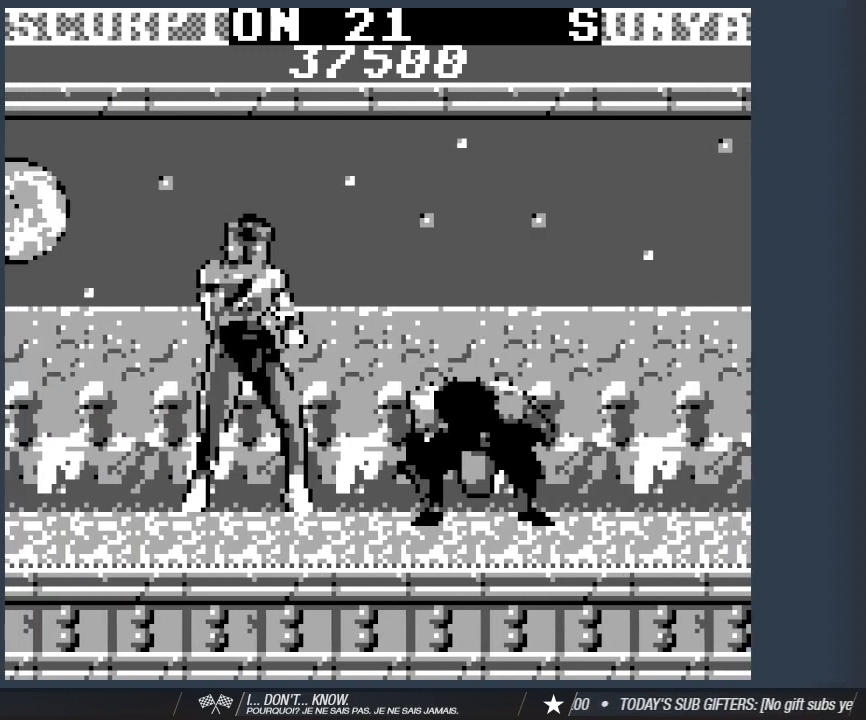
{"keys": ["s"], "events": [[33, "s", "down"], [83, "a", "up"], [117, "a", "down"], [167, "s", "up"], [217, "s", "down"], [267, "a", "up"], [317, "a", "down"], [400, "s", "up"], [450, "a", "up"], [450, "s", "down"]]}
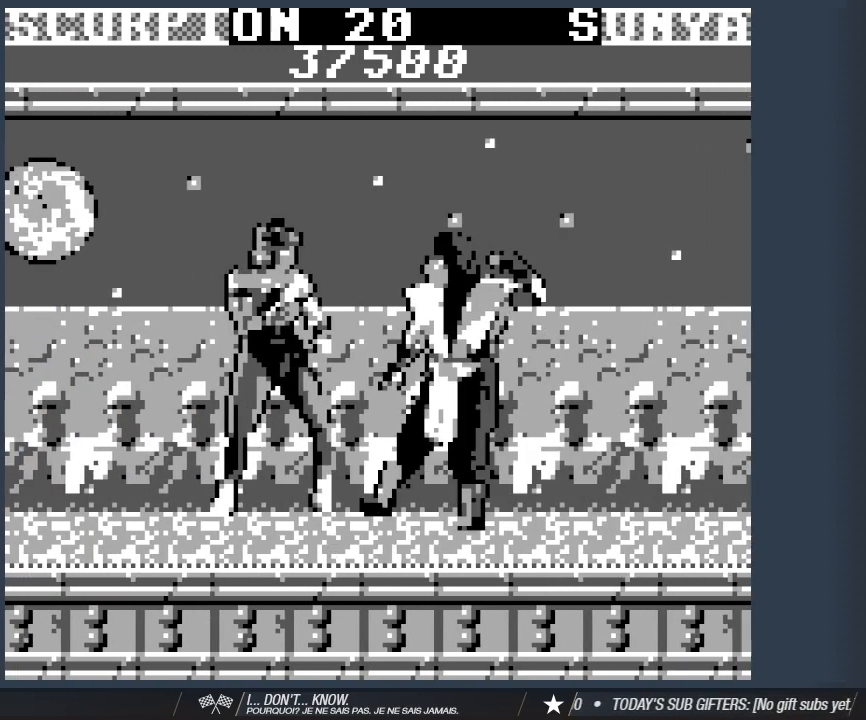
{"keys": ["a"], "events": [[50, "a", "down"], [50, "s", "up"], [133, "a", "up"], [133, "s", "down"], [233, "a", "down"], [283, "s", "up"], [333, "a", "up"], [333, "s", "down"], [417, "a", "down"], [467, "s", "up"]]}
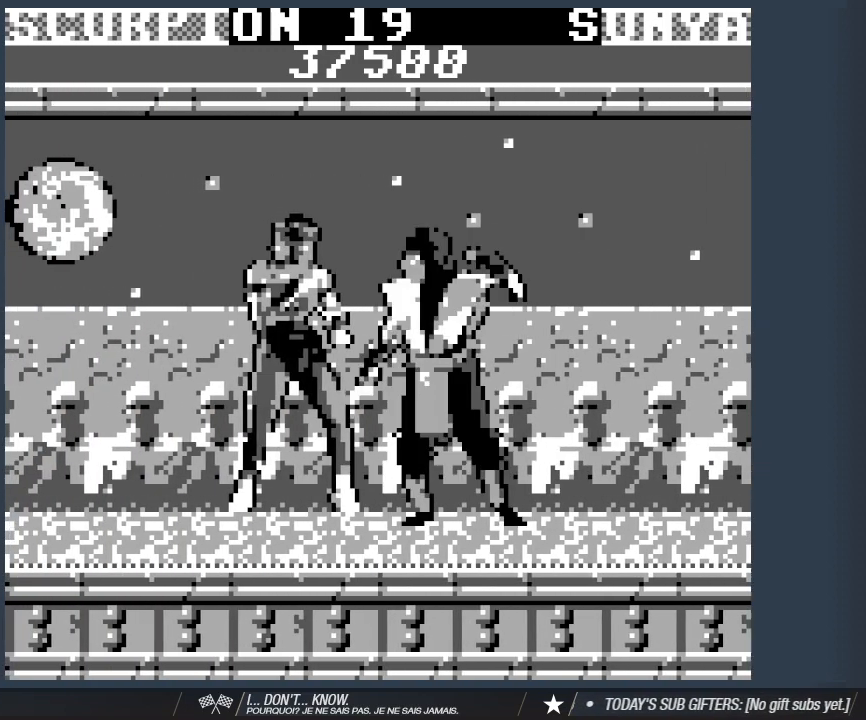
{"keys": ["a", "s"], "events": [[17, "s", "down"], [67, "a", "up"], [117, "a", "down"], [150, "s", "up"], [200, "s", "down"], [250, "a", "up"], [300, "a", "down"], [350, "s", "up"], [383, "s", "down"], [433, "a", "up"], [483, "a", "down"]]}
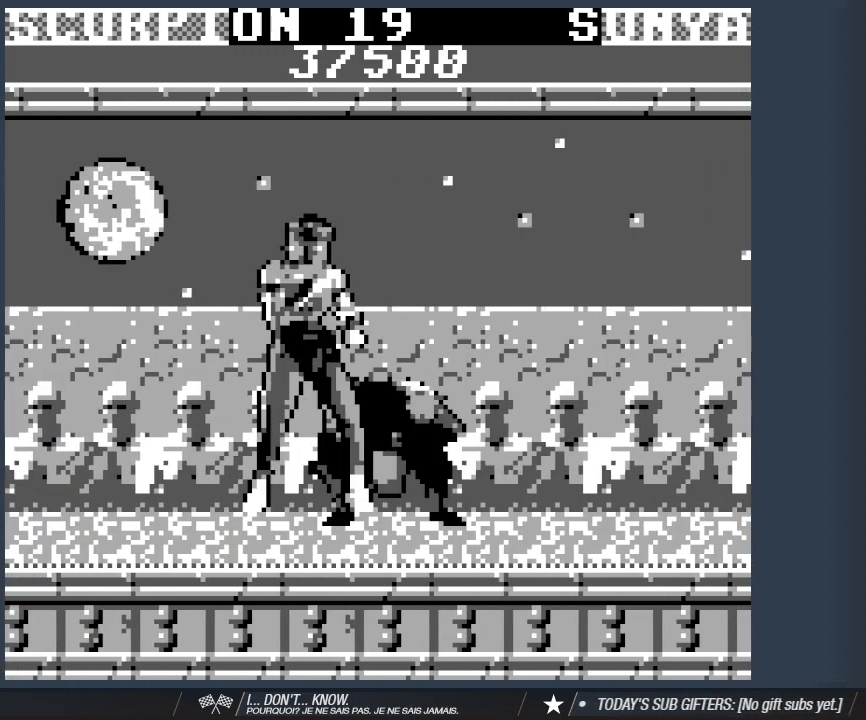
{"keys": ["s"], "events": [[33, "s", "up"], [117, "a", "up"], [117, "s", "down"], [217, "a", "down"], [217, "s", "up"], [317, "a", "up"], [317, "s", "down"], [400, "a", "down"], [400, "s", "up"], [500, "a", "up"], [500, "s", "down"]]}
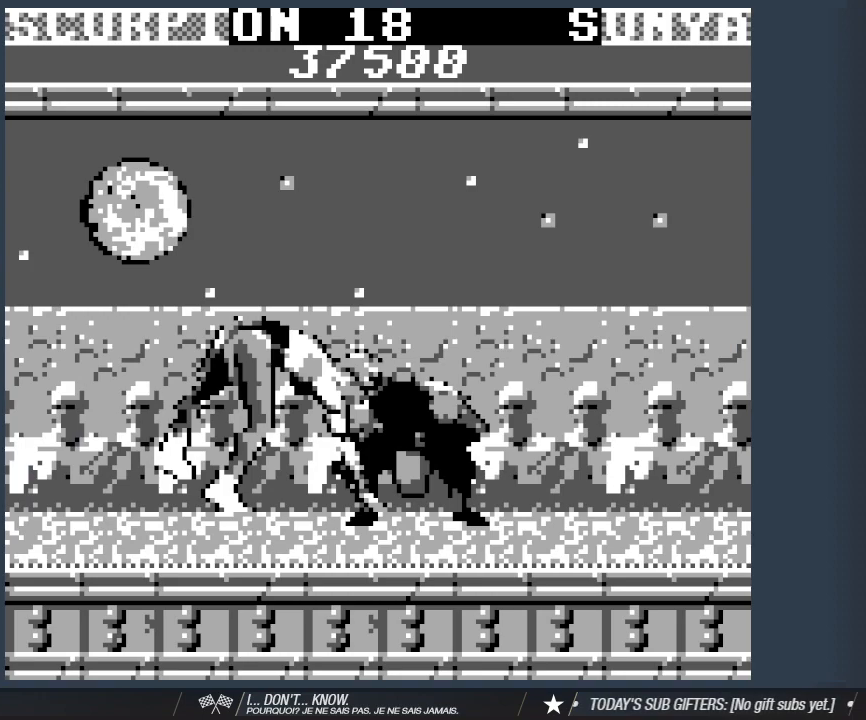
{"keys": [], "events": [[100, "a", "down"], [133, "a", "up"], [133, "s", "up"], [233, "s", "down"], [367, "s", "up"]]}
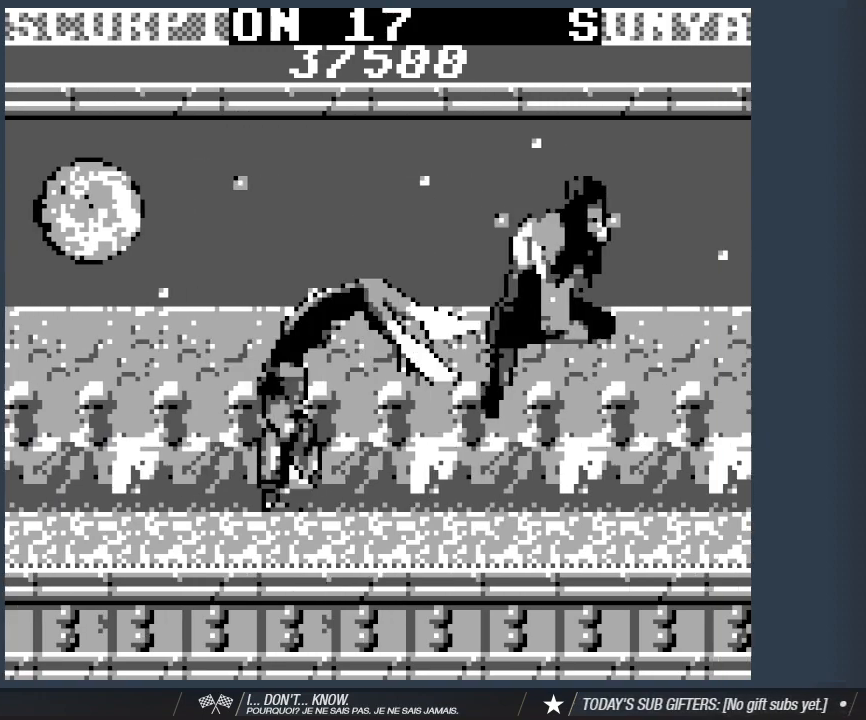
{"keys": [], "events": [[67, "d", "down"], [100, "s", "down"], [200, "d", "up"], [300, "s", "up"]]}
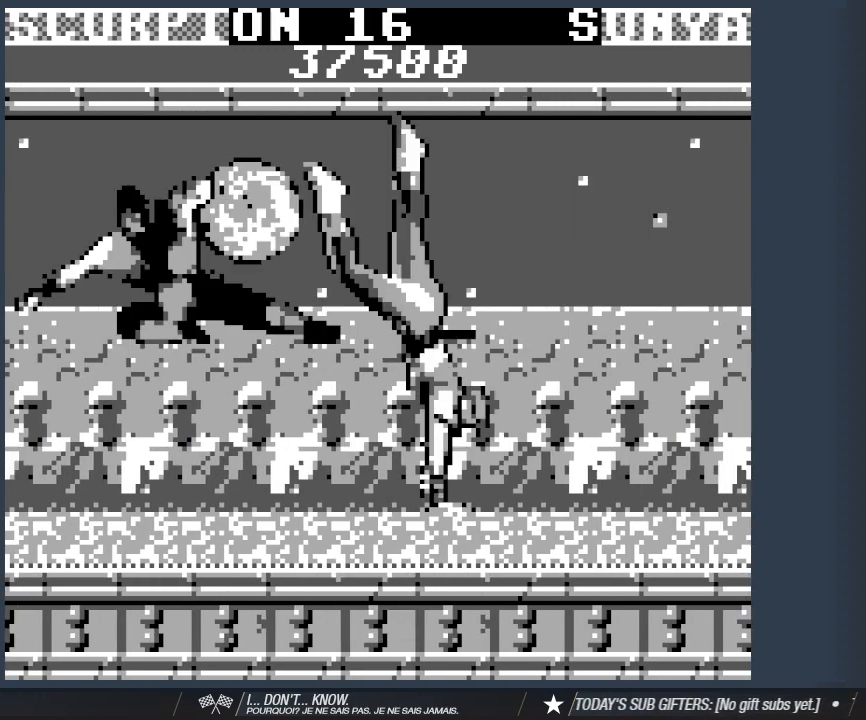
{"keys": ["d"], "events": [[267, "d", "down"], [317, "s", "down"], [400, "d", "up"], [450, "s", "up"], [500, "d", "down"]]}
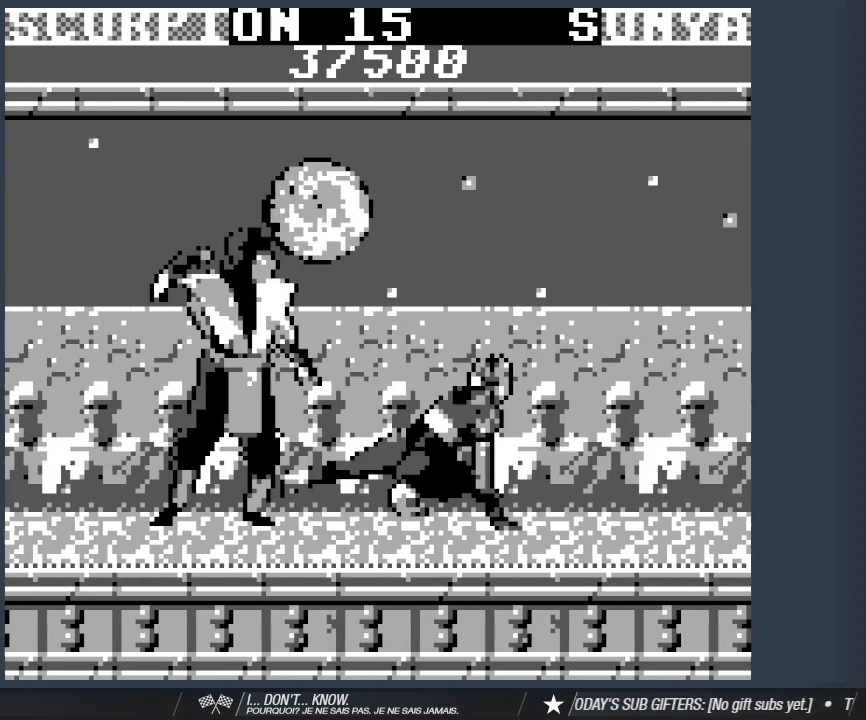
{"keys": ["d"], "events": [[50, "s", "down"], [83, "d", "up"], [133, "s", "up"], [233, "d", "down"], [283, "s", "down"], [367, "d", "up"], [367, "s", "up"], [467, "d", "down"]]}
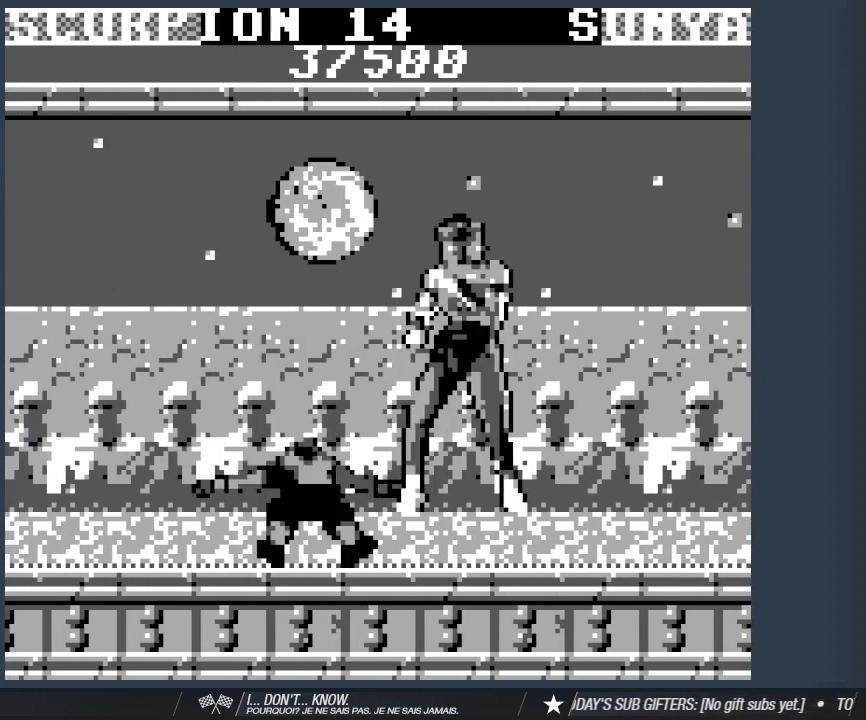
{"keys": ["d", "s"], "events": [[17, "s", "down"], [67, "d", "up"], [100, "s", "up"], [200, "d", "down"], [250, "s", "down"], [300, "d", "up"], [350, "s", "up"], [433, "d", "down"], [483, "s", "down"]]}
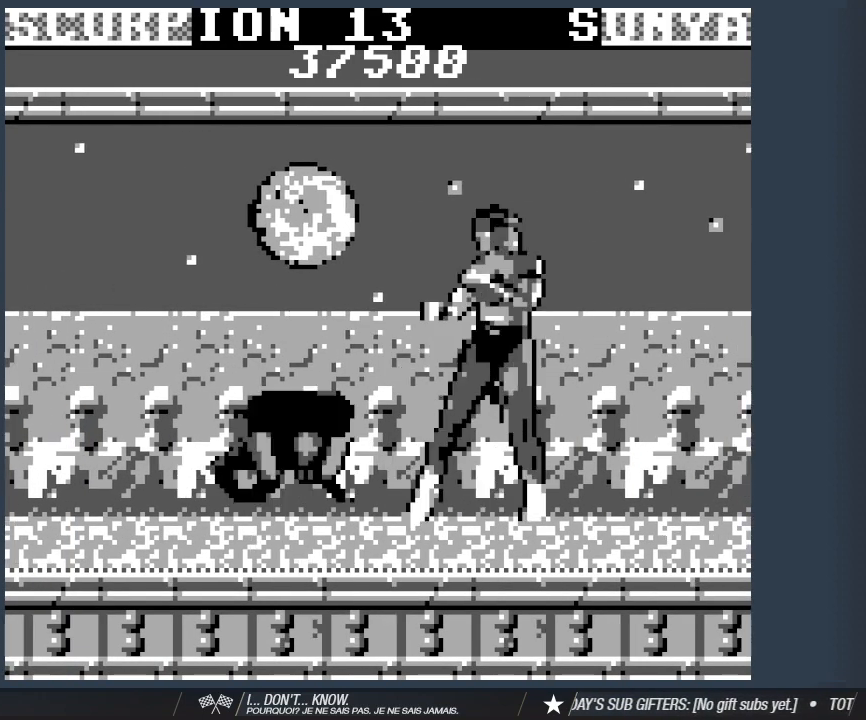
{"keys": ["d"], "events": [[33, "d", "up"], [83, "s", "up"], [217, "d", "down"], [267, "s", "down"], [317, "d", "up"], [350, "s", "up"], [500, "d", "down"]]}
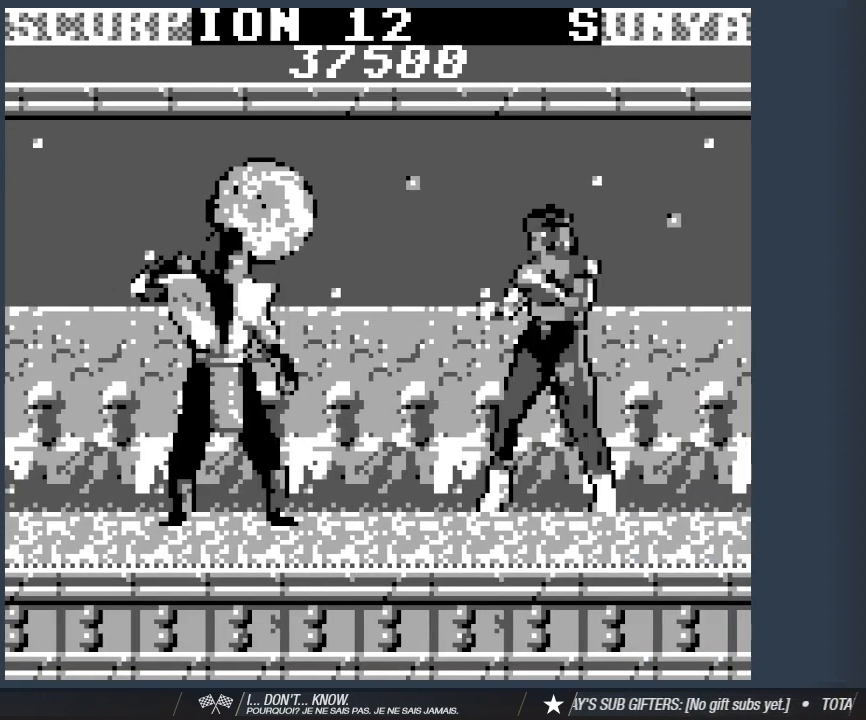
{"keys": [], "events": [[50, "s", "down"], [100, "d", "up"], [133, "s", "up"], [283, "d", "down"], [283, "s", "down"], [367, "d", "up"], [417, "s", "up"]]}
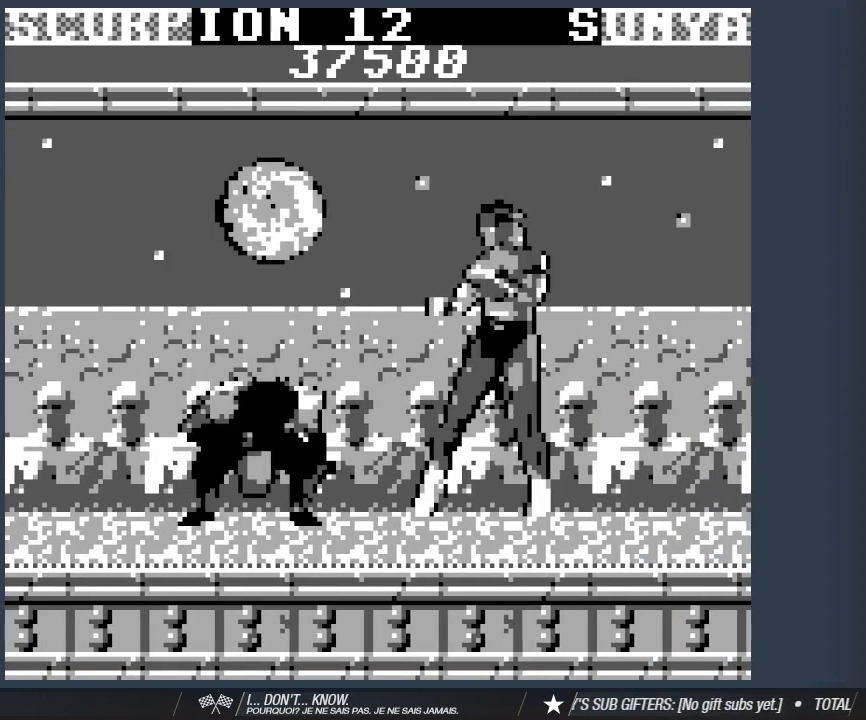
{"keys": [], "events": [[17, "d", "down"], [67, "s", "down"], [150, "d", "up"], [200, "s", "up"], [300, "d", "down"], [350, "s", "down"], [433, "d", "up"], [433, "s", "up"]]}
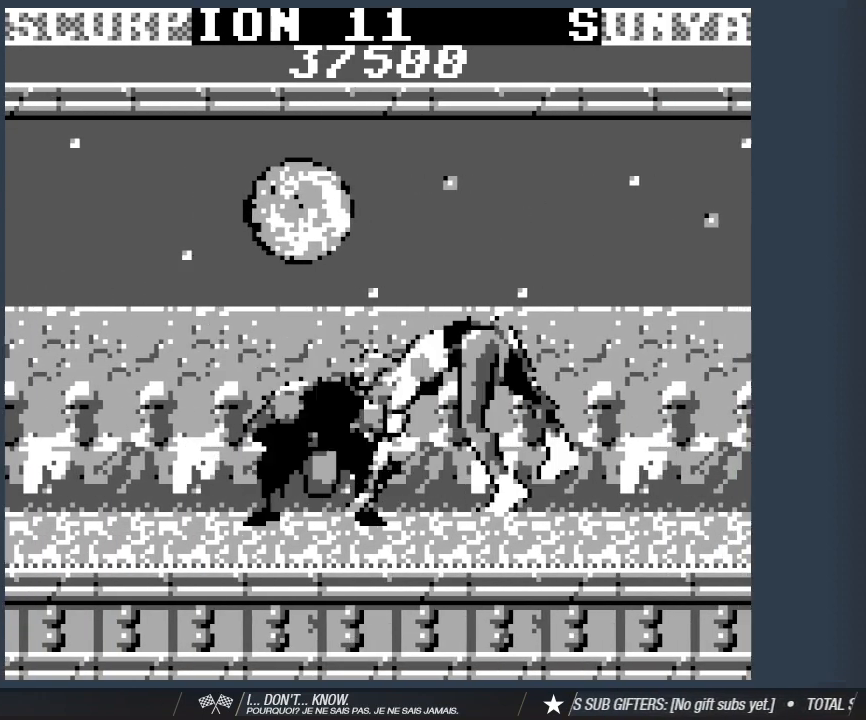
{"keys": [], "events": [[83, "d", "down"], [117, "s", "down"], [167, "d", "up"], [267, "s", "up"], [367, "d", "down"], [400, "s", "down"], [450, "d", "up"], [500, "s", "up"]]}
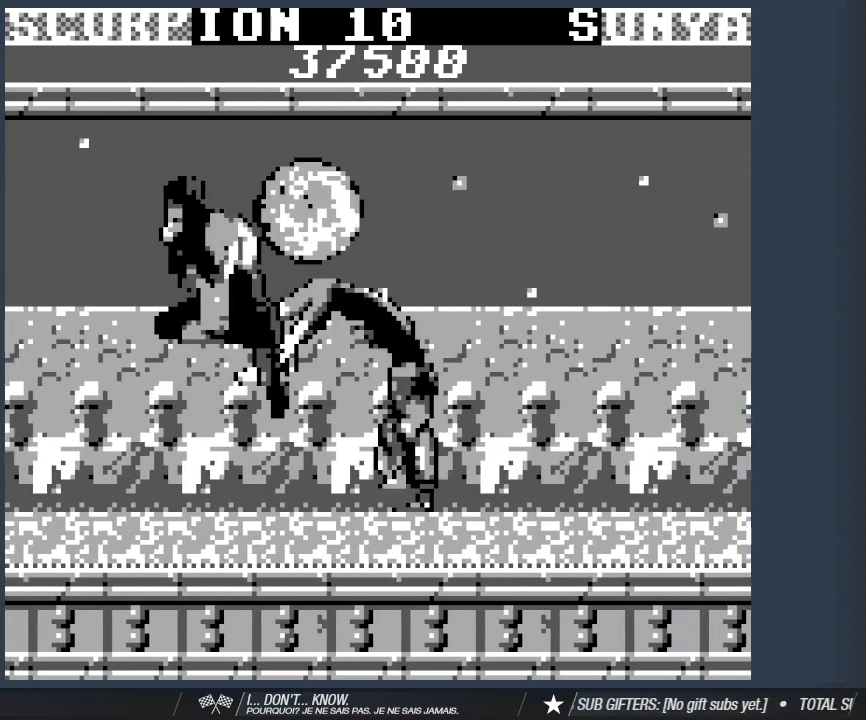
{"keys": [], "events": [[83, "d", "down"], [133, "s", "down"], [183, "d", "up"], [233, "s", "up"], [333, "d", "down"], [333, "s", "down"], [417, "d", "up"], [467, "s", "up"]]}
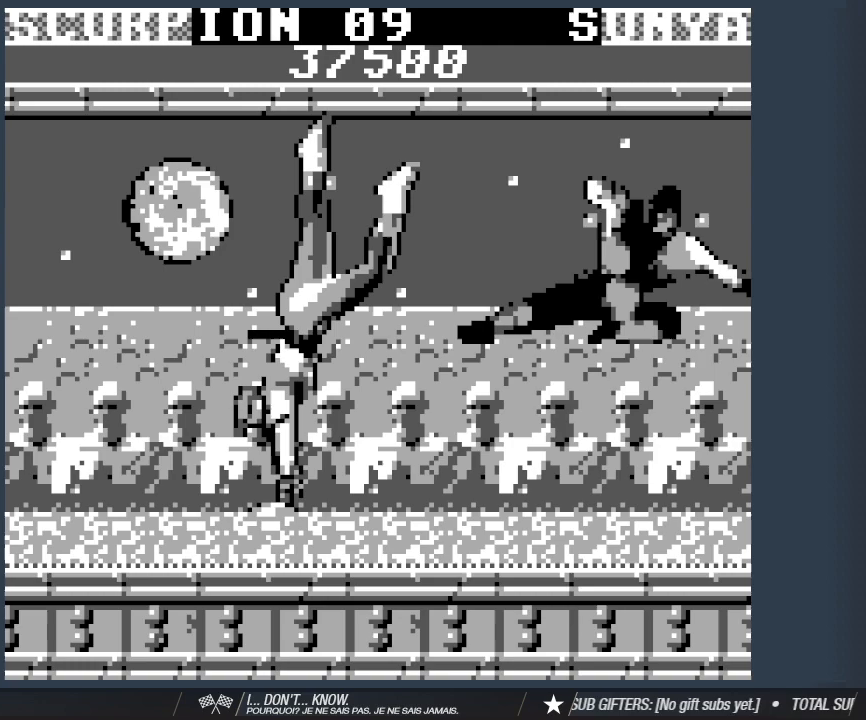
{"keys": [], "events": []}
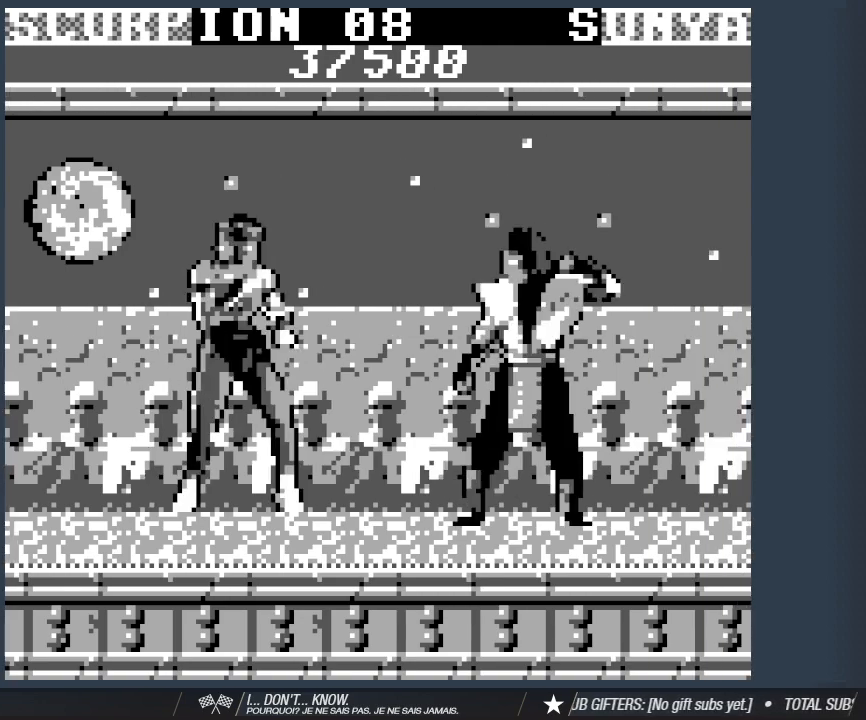
{"keys": ["a", "w"], "events": [[217, "a", "down"], [500, "w", "down"]]}
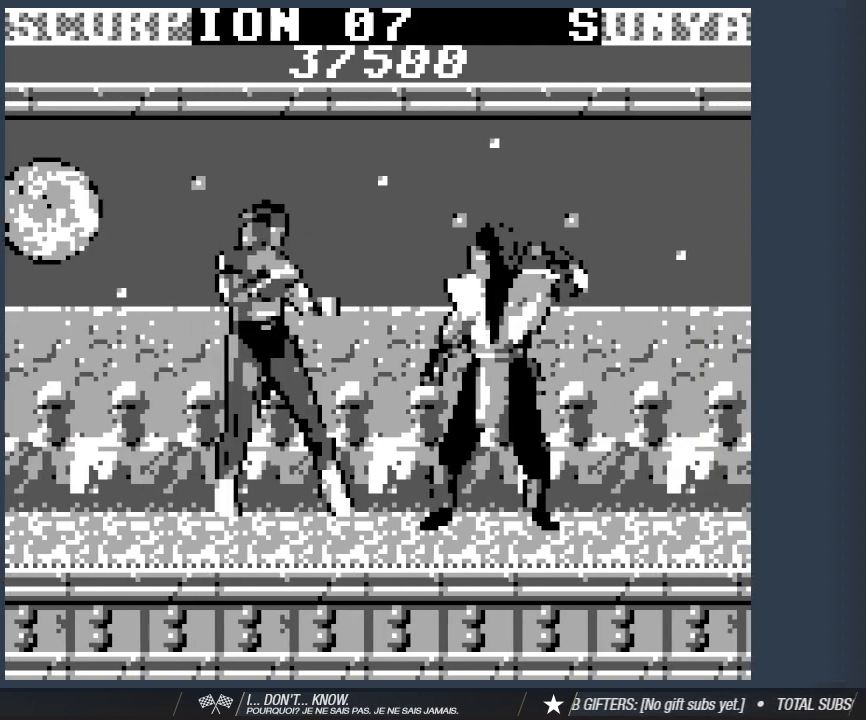
{"keys": ["1", "a", "w"], "events": [[283, "1", "down"]]}
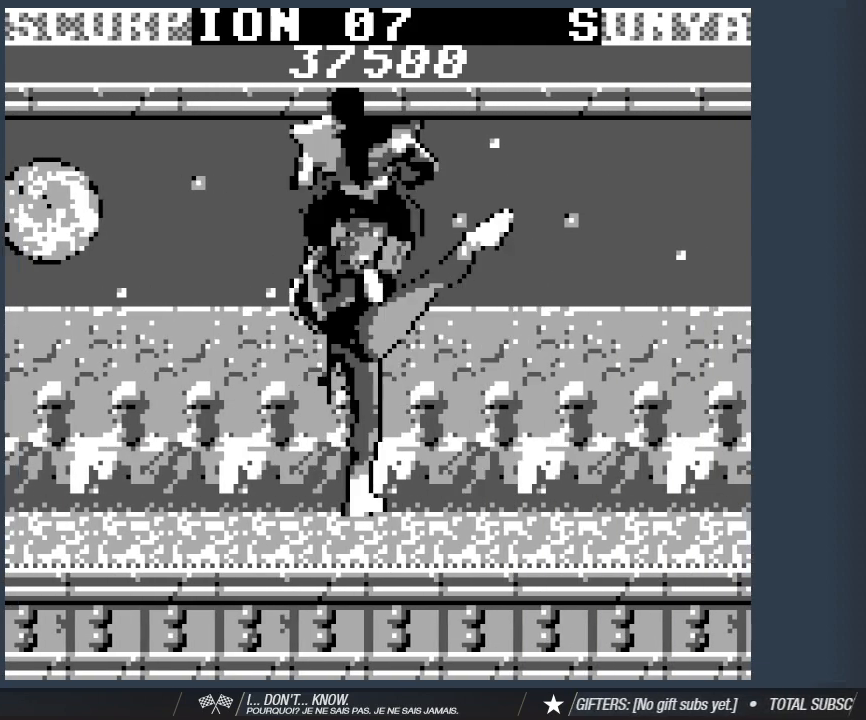
{"keys": ["1"], "events": [[67, "1", "up"], [100, "a", "up"], [100, "w", "up"], [150, "1", "down"], [300, "1", "up"], [383, "1", "down"]]}
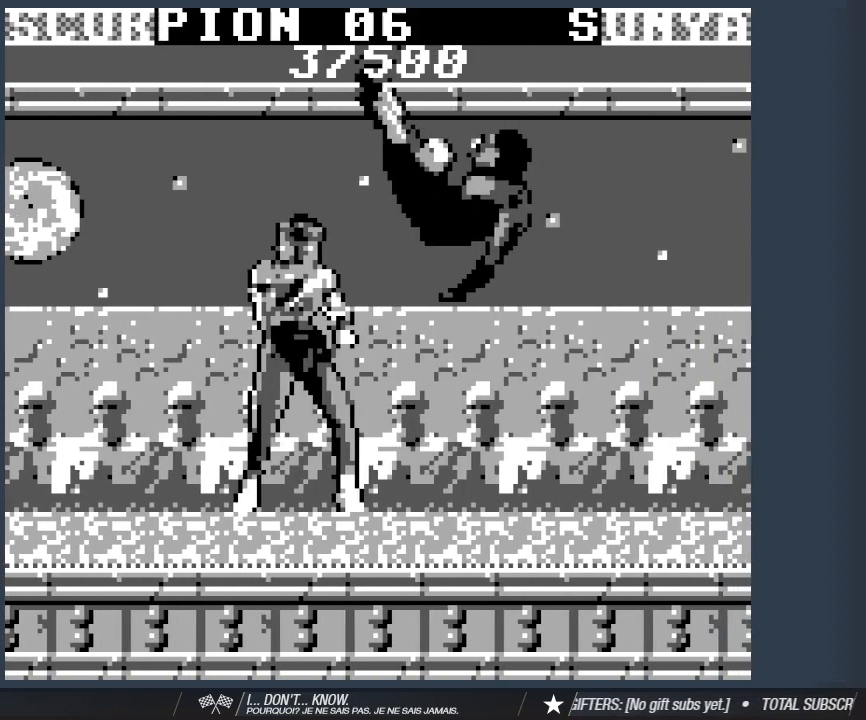
{"keys": ["1", "s"], "events": [[33, "1", "up"], [417, "s", "down"], [450, "1", "down"]]}
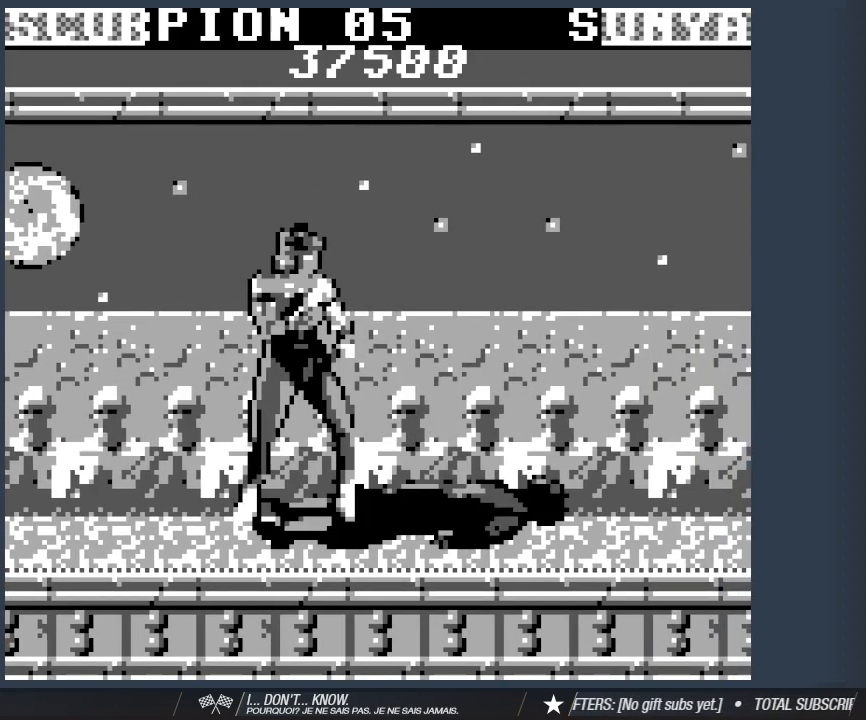
{"keys": ["s"], "events": [[100, "1", "up"], [183, "1", "down"], [283, "1", "up"], [367, "1", "down"], [467, "1", "up"]]}
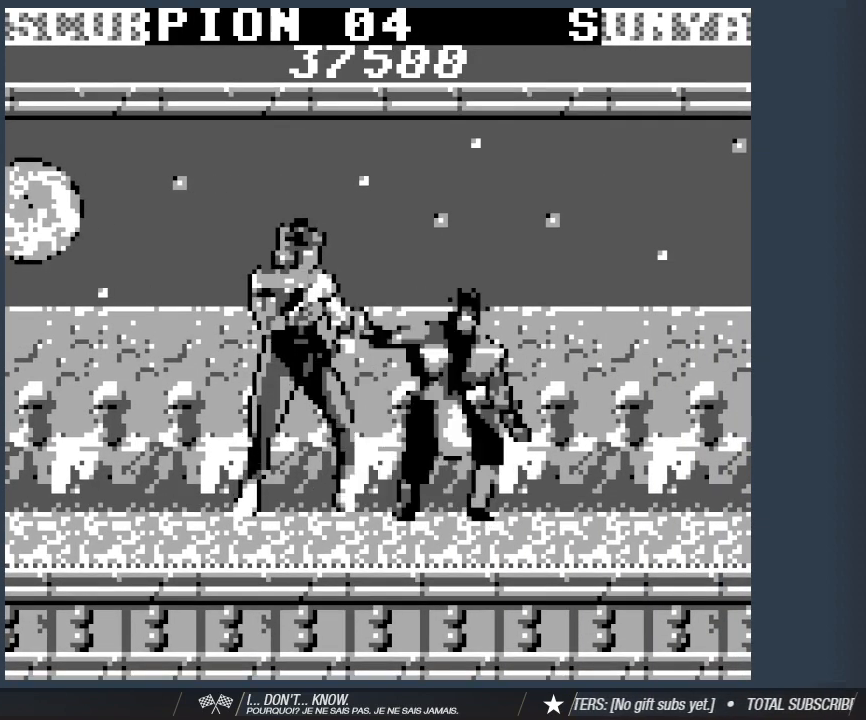
{"keys": ["1", "s"], "events": [[17, "1", "down"], [150, "1", "up"], [250, "1", "down"], [383, "1", "up"], [433, "1", "down"]]}